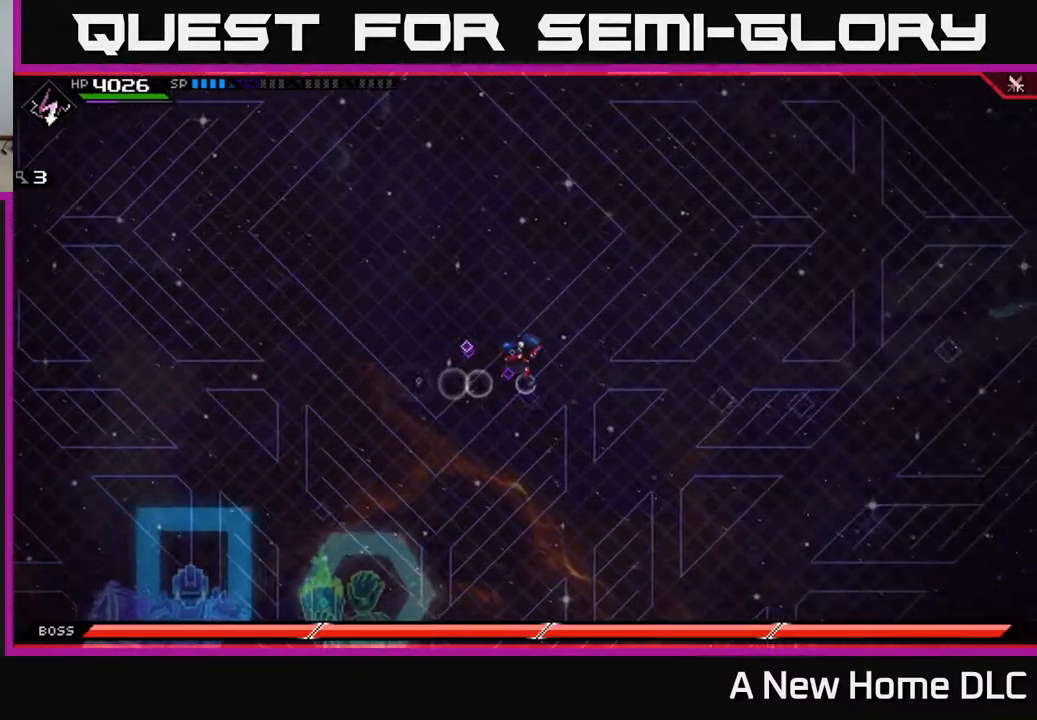
Gameplay with a controller (Xbox layout); each line is a JSON object with the inputs held at the frame after it. "events" lists button and stick changes between this image and that frame as [ms after this image, input, new state], when the widget could be followed in between.
{"buttons": [], "left_stick": "right", "right_stick": "center", "events": []}
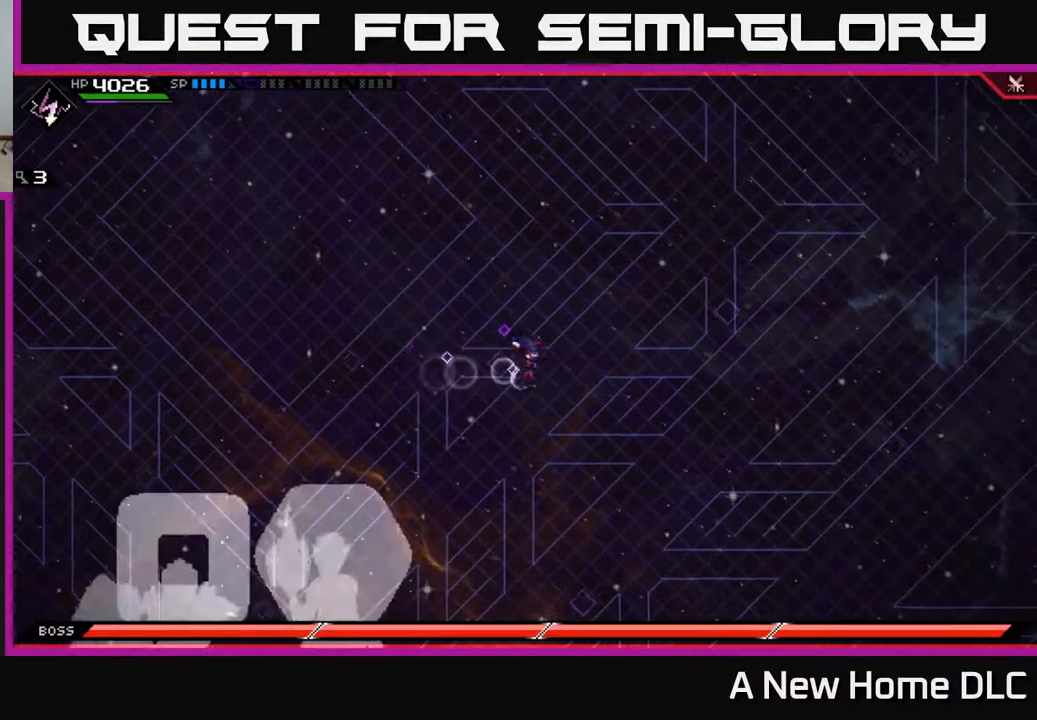
{"buttons": [], "left_stick": "down-left", "right_stick": "center", "events": [[17, "left_stick", "left"], [100, "left_stick", "up-left"], [400, "left_stick", "down-left"]]}
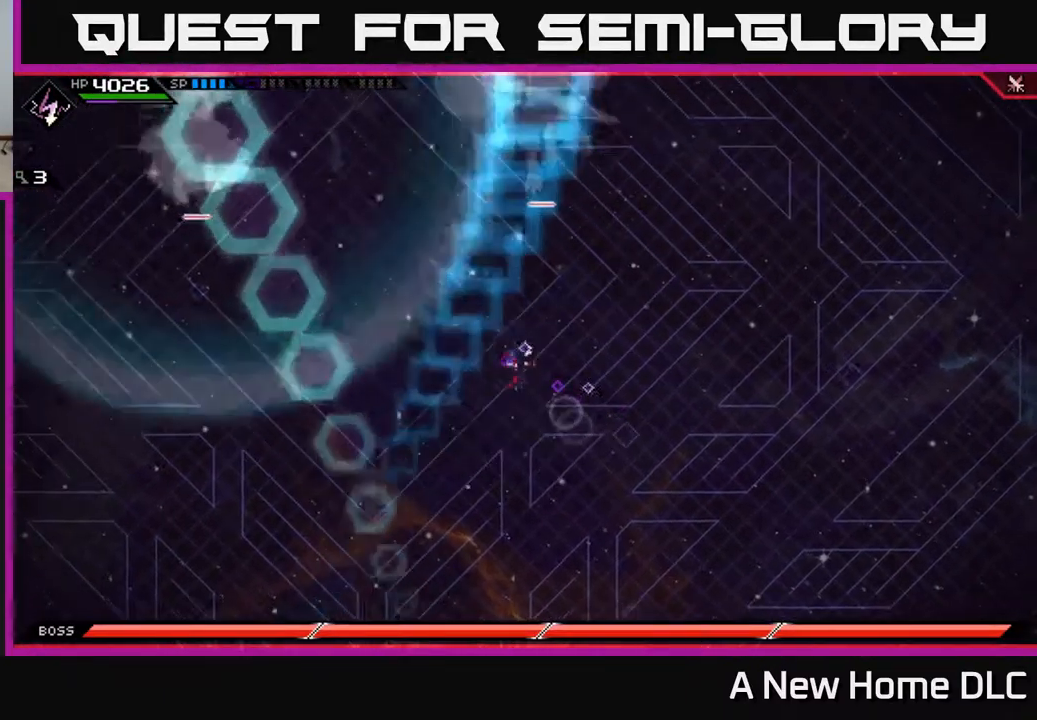
{"buttons": ["R2"], "left_stick": "center", "right_stick": "left", "events": [[184, "right_stick", "up-left"], [217, "R2", "down"], [267, "left_stick", "center"], [467, "right_stick", "left"]]}
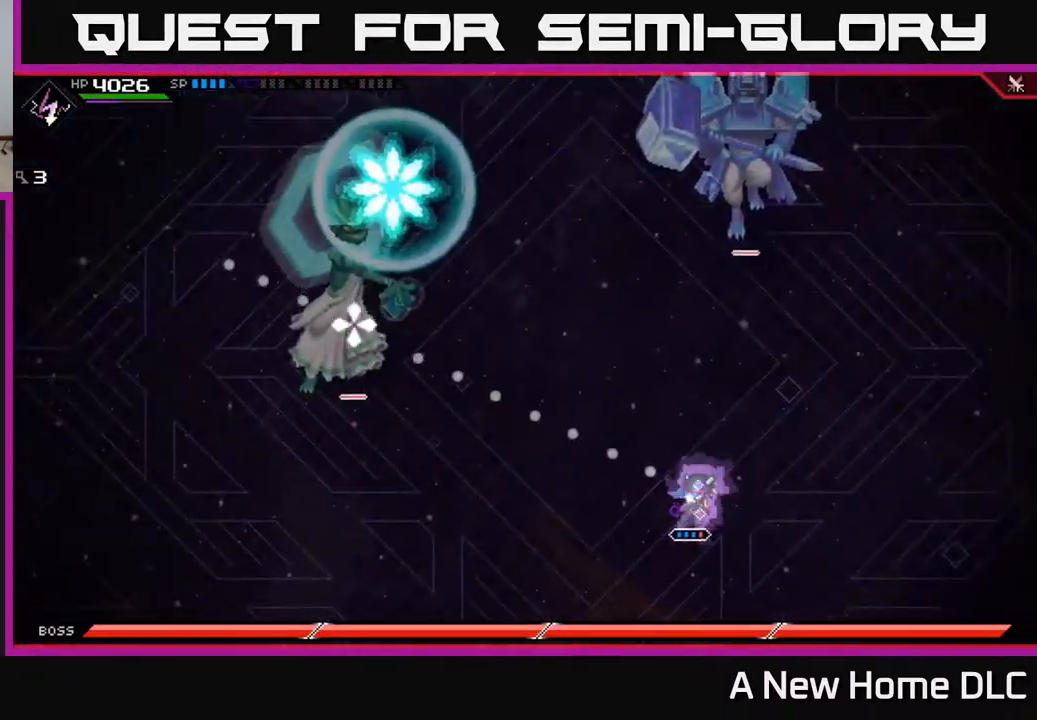
{"buttons": [], "left_stick": "up", "right_stick": "left", "events": [[100, "R2", "up"], [350, "left_stick", "up"]]}
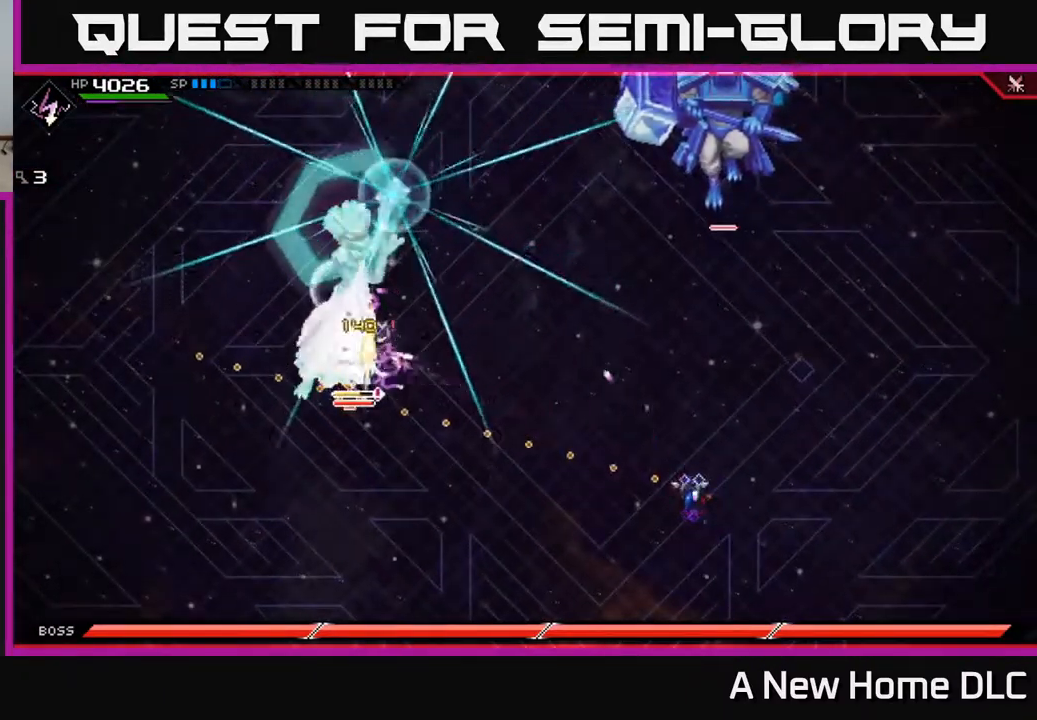
{"buttons": [], "left_stick": "up", "right_stick": "left", "events": [[117, "R1", "down"], [150, "left_stick", "right"], [250, "R1", "up"], [317, "left_stick", "up-right"], [350, "L1", "down"], [417, "left_stick", "up"], [467, "L1", "up"]]}
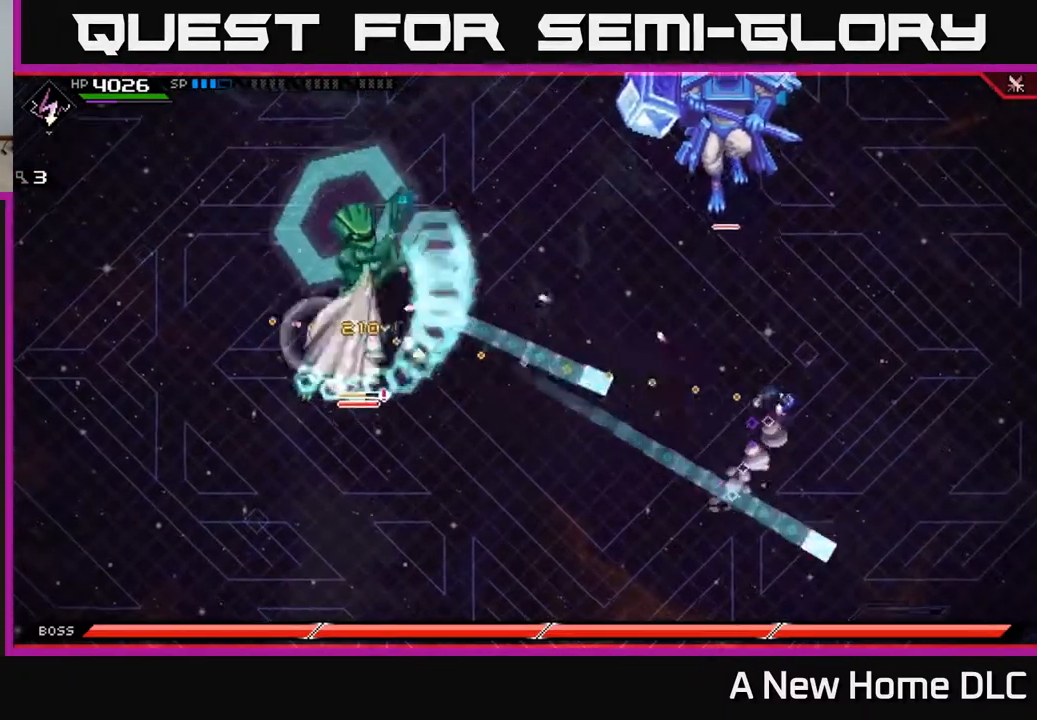
{"buttons": [], "left_stick": "up", "right_stick": "left", "events": [[34, "L1", "down"], [150, "L1", "up"], [250, "L1", "down"], [367, "L1", "up"]]}
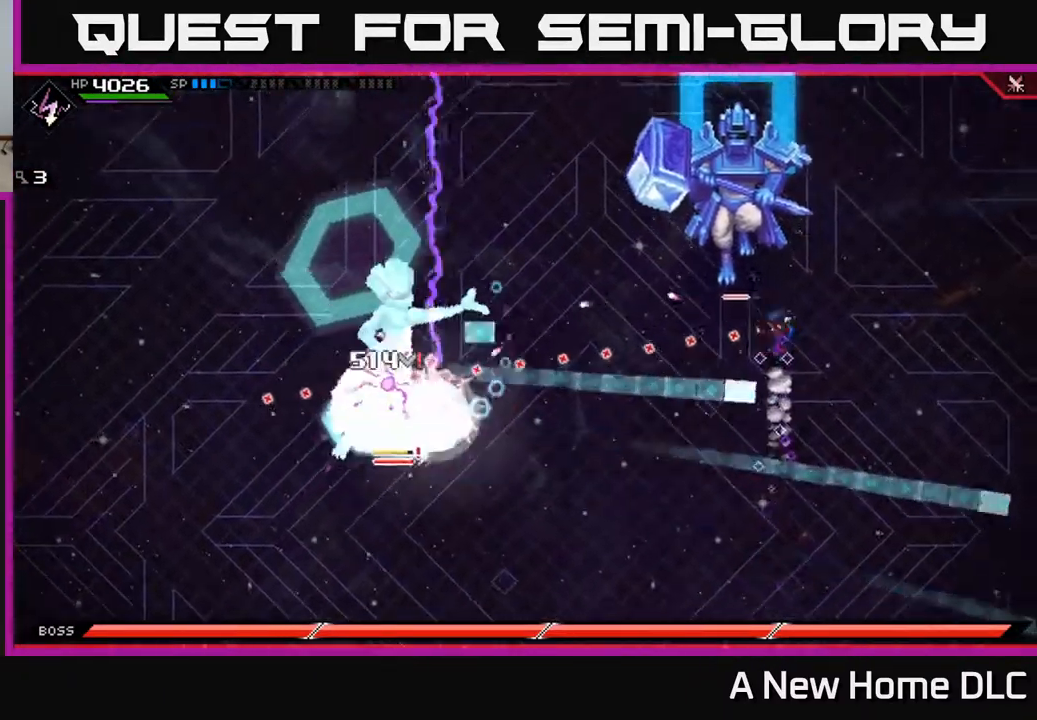
{"buttons": [], "left_stick": "up-left", "right_stick": "left", "events": [[67, "R1", "down"], [217, "R1", "up"], [234, "left_stick", "up-left"], [300, "L1", "down"], [434, "L1", "up"]]}
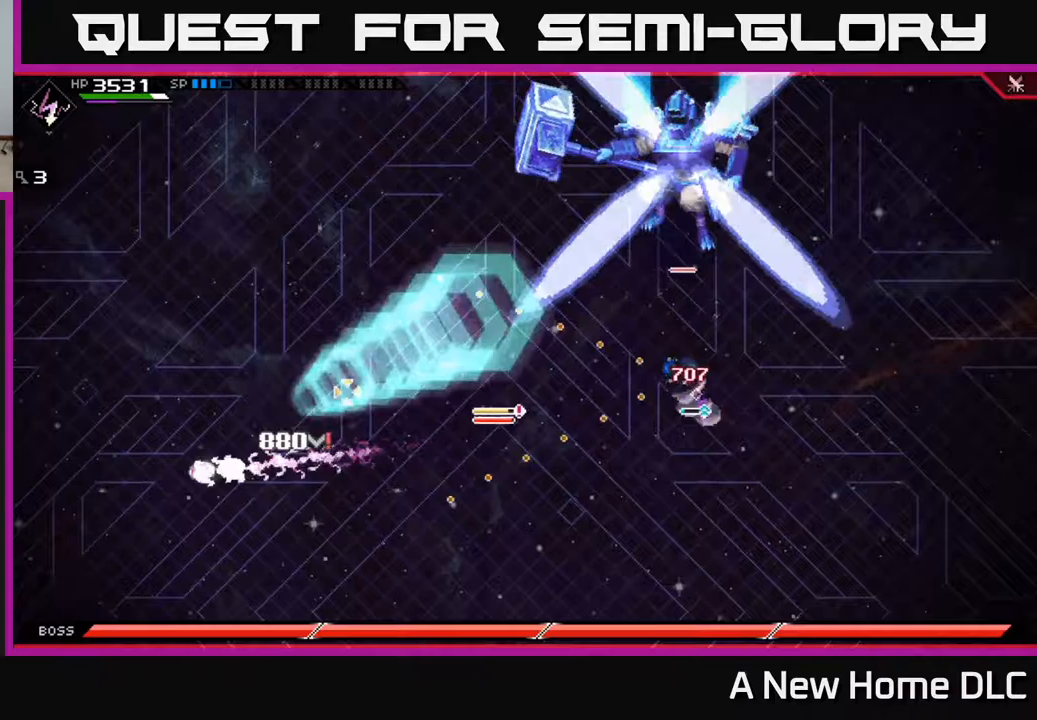
{"buttons": [], "left_stick": "down", "right_stick": "up-right", "events": [[17, "left_stick", "left"], [117, "left_stick", "down-left"], [267, "right_stick", "up"], [300, "left_stick", "down"], [367, "right_stick", "up-right"]]}
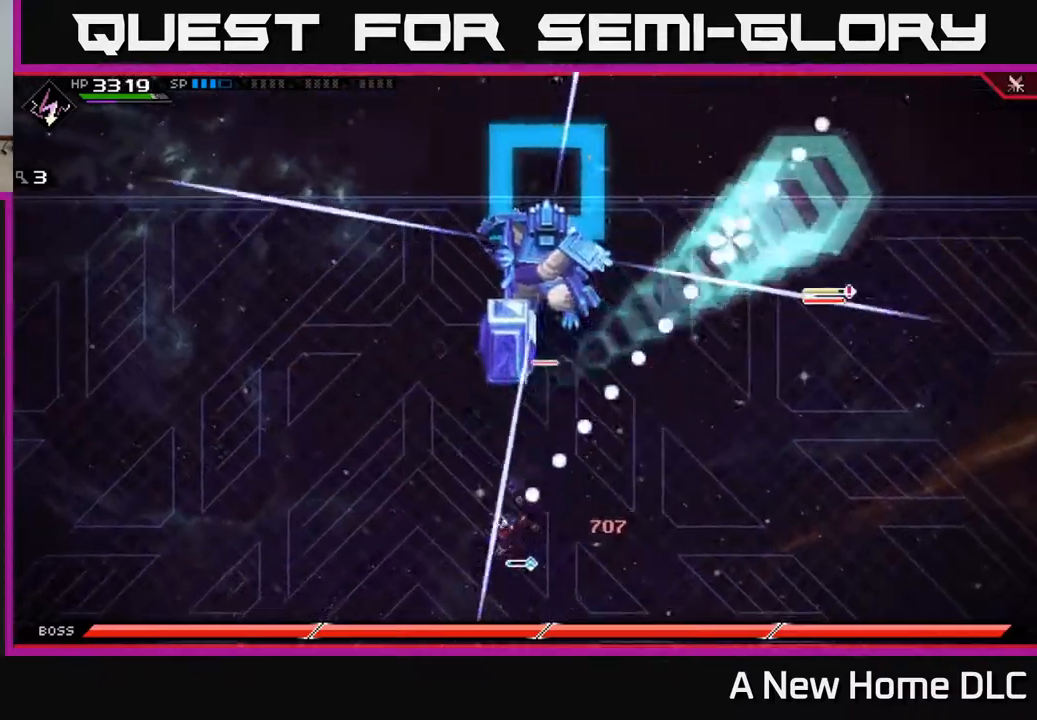
{"buttons": [], "left_stick": "right", "right_stick": "up-right", "events": [[100, "left_stick", "down-right"], [133, "R1", "down"], [233, "R1", "up"], [267, "L1", "down"], [383, "L1", "up"], [383, "left_stick", "right"]]}
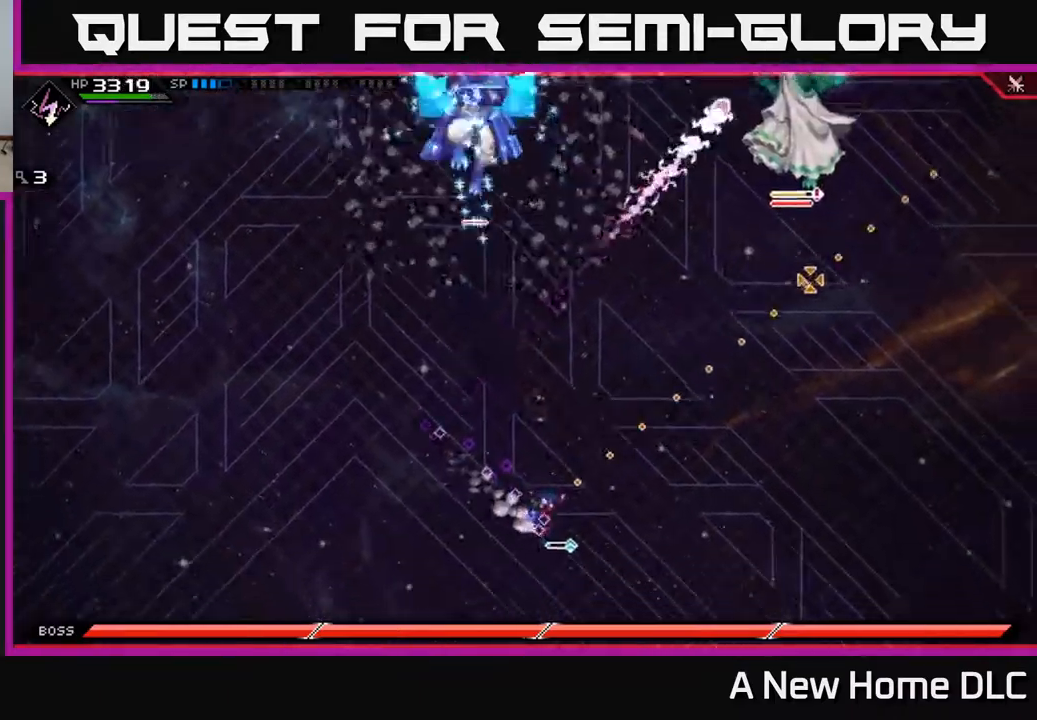
{"buttons": [], "left_stick": "right", "right_stick": "up-right", "events": [[83, "L1", "down"], [183, "L1", "up"], [233, "L1", "down"], [350, "L1", "up"]]}
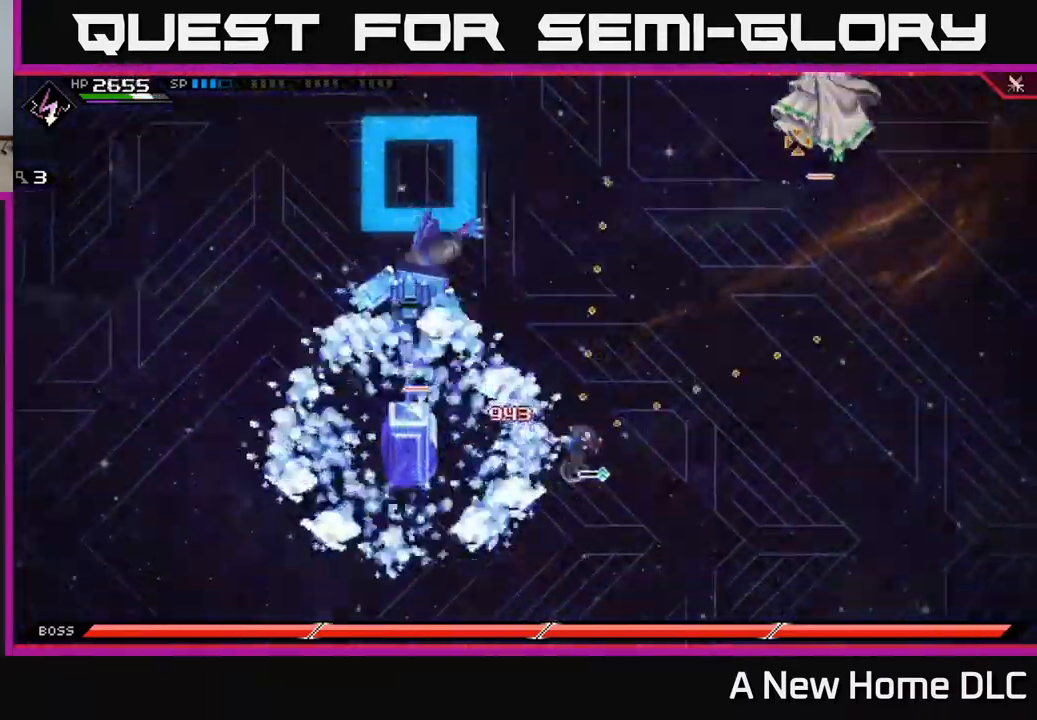
{"buttons": [], "left_stick": "up", "right_stick": "up-right", "events": [[183, "left_stick", "up"]]}
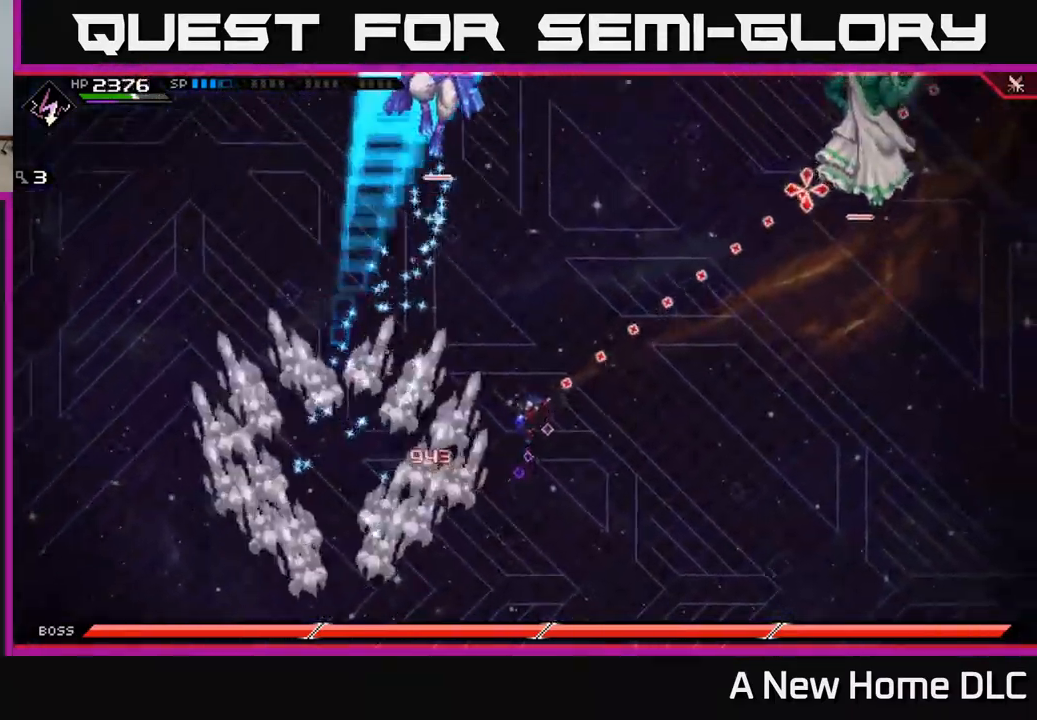
{"buttons": [], "left_stick": "up", "right_stick": "up-right", "events": [[167, "L1", "down"], [200, "R1", "down"], [267, "left_stick", "up-left"], [300, "L1", "up"], [300, "R1", "up"], [383, "L1", "down"], [483, "left_stick", "up"], [500, "L1", "up"]]}
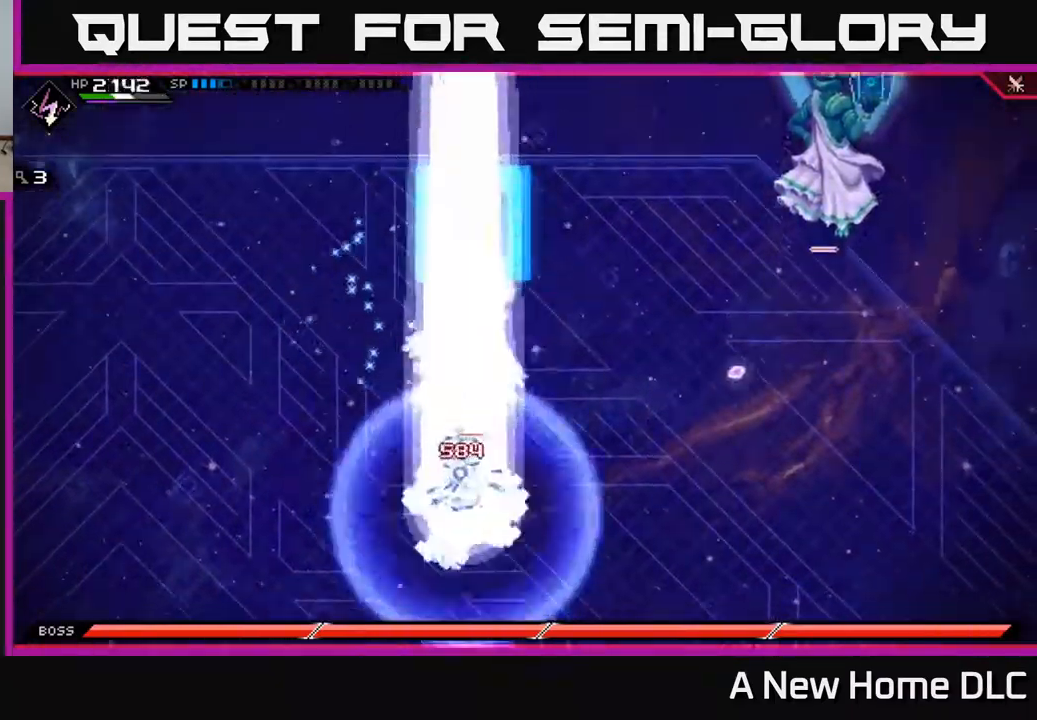
{"buttons": [], "left_stick": "up-right", "right_stick": "up-right", "events": [[367, "left_stick", "up-right"]]}
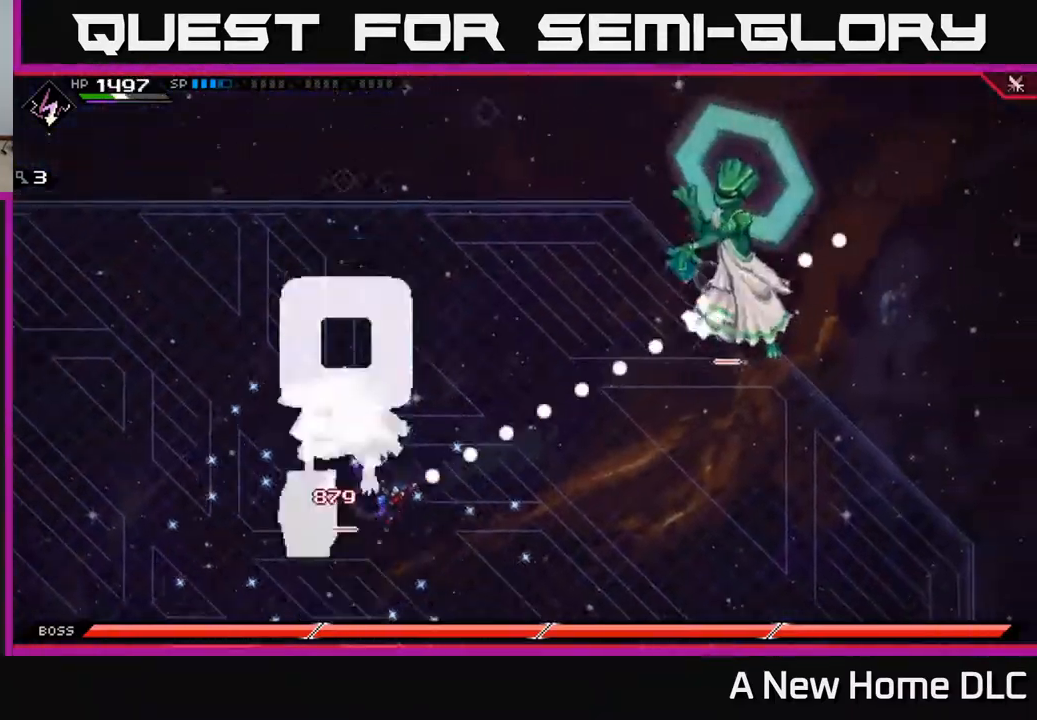
{"buttons": [], "left_stick": "down-left", "right_stick": "up-right", "events": [[150, "left_stick", "center"], [217, "left_stick", "down-left"]]}
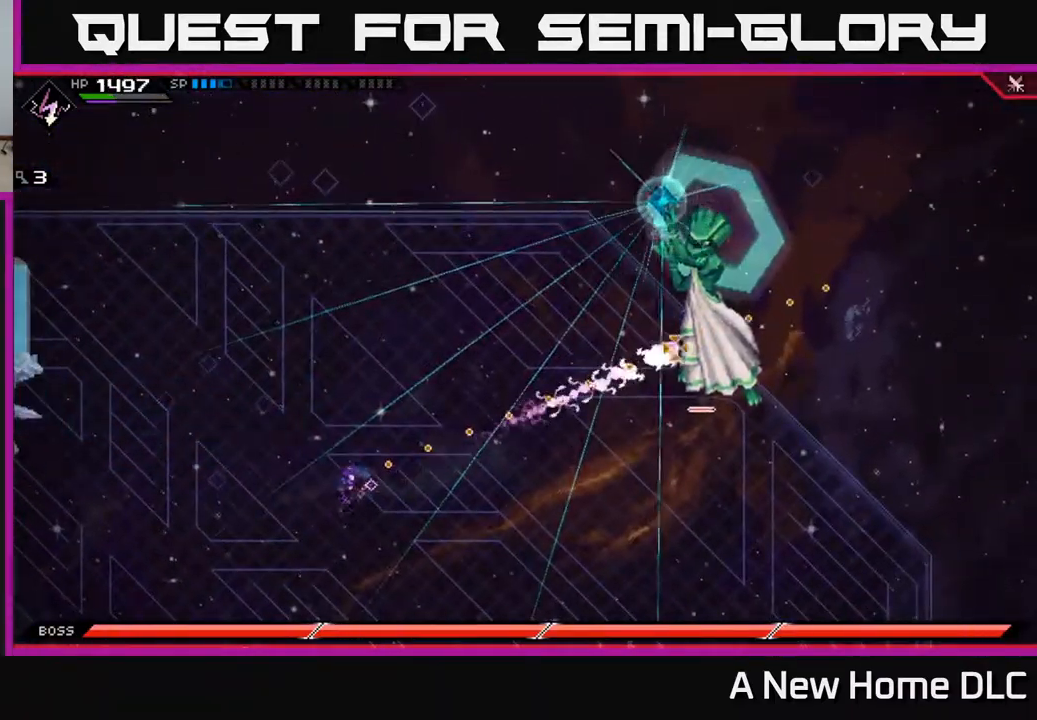
{"buttons": [], "left_stick": "up", "right_stick": "up-right", "events": [[283, "R1", "down"], [350, "left_stick", "up-left"], [367, "L1", "down"], [367, "R1", "up"], [417, "left_stick", "up"], [500, "L1", "up"]]}
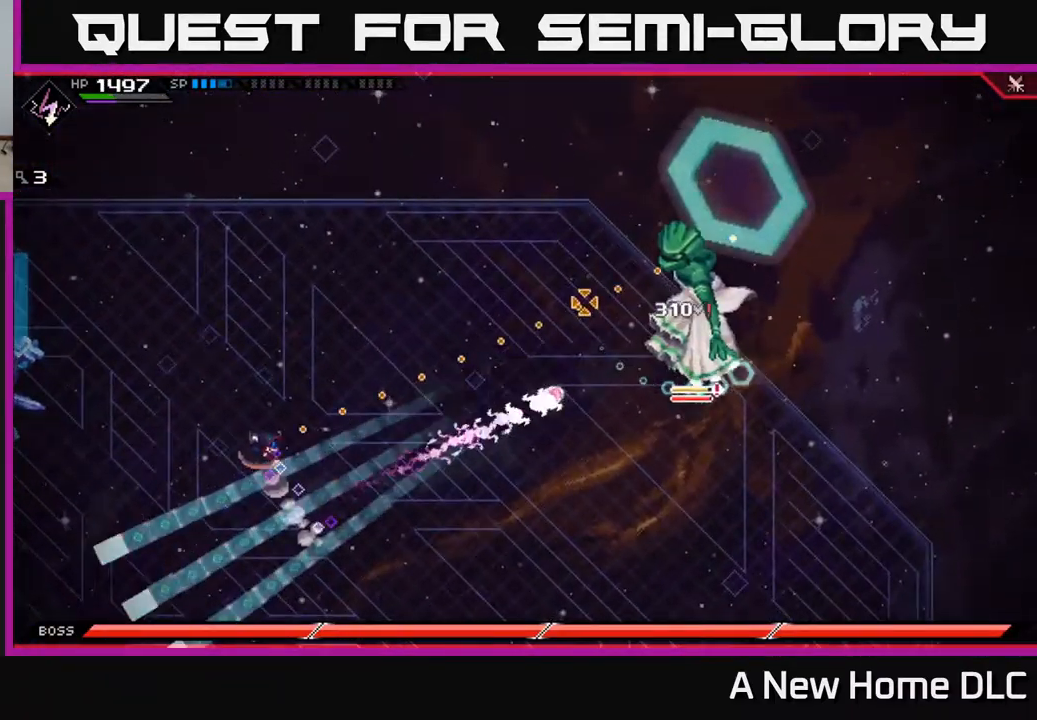
{"buttons": ["L1"], "left_stick": "up-right", "right_stick": "right", "events": [[167, "L1", "down"], [283, "L1", "up"], [300, "right_stick", "right"], [317, "left_stick", "right"], [467, "L1", "down"], [467, "left_stick", "up-right"]]}
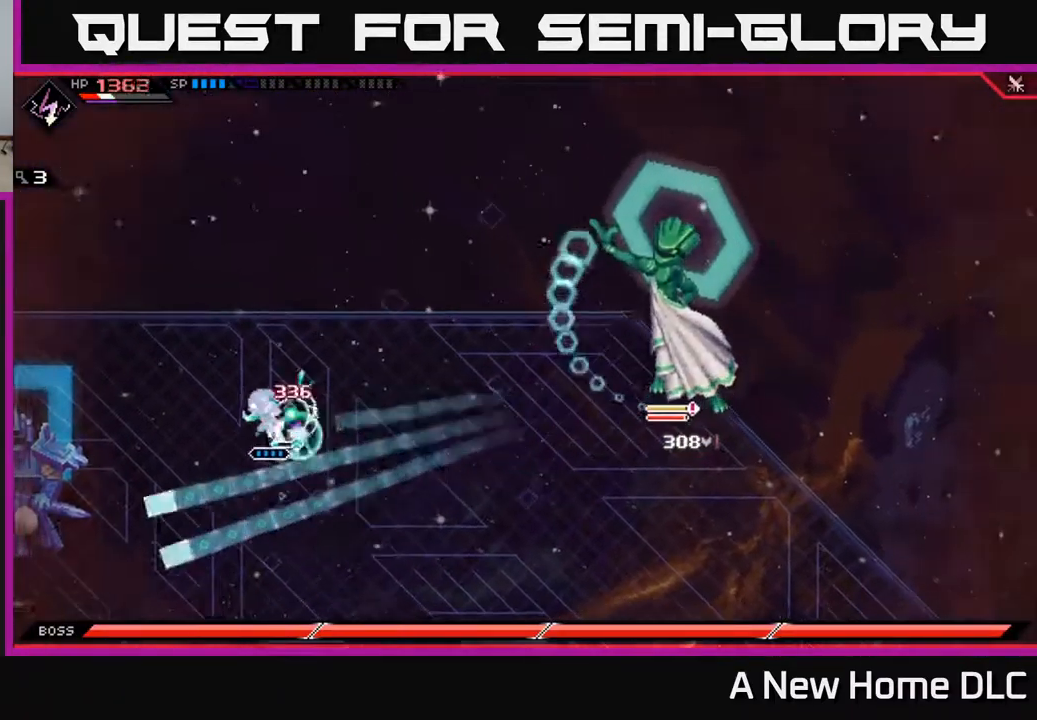
{"buttons": [], "left_stick": "right", "right_stick": "right", "events": [[100, "L1", "up"], [217, "R1", "down"], [233, "left_stick", "right"], [333, "R1", "up"]]}
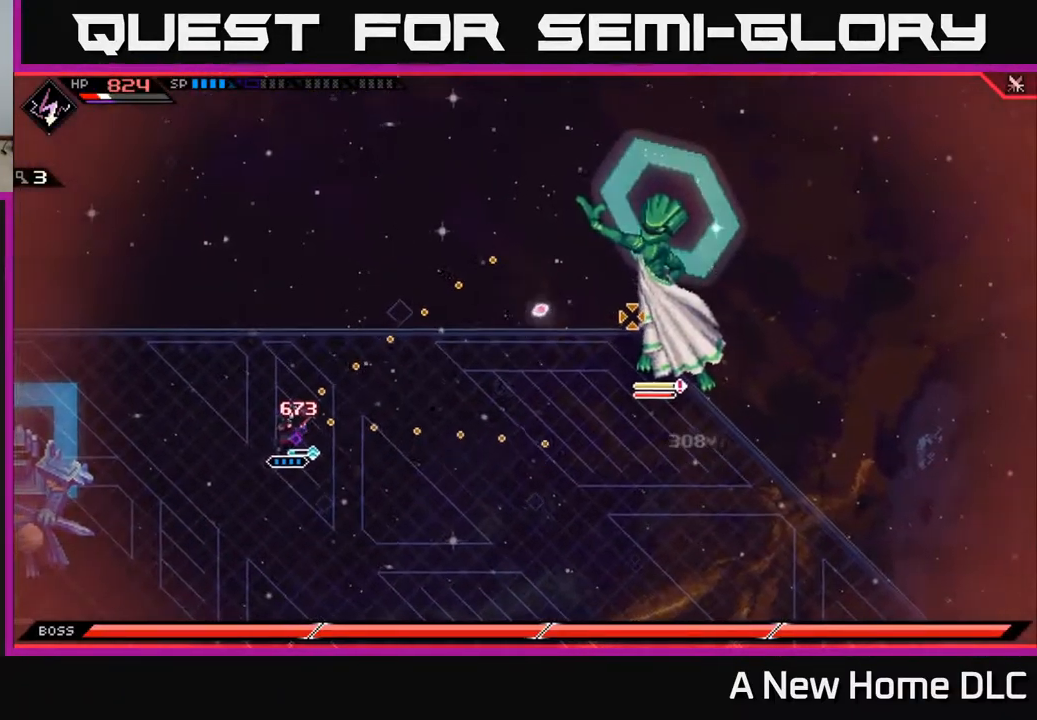
{"buttons": ["R1"], "left_stick": "right", "right_stick": "right", "events": [[217, "R1", "down"]]}
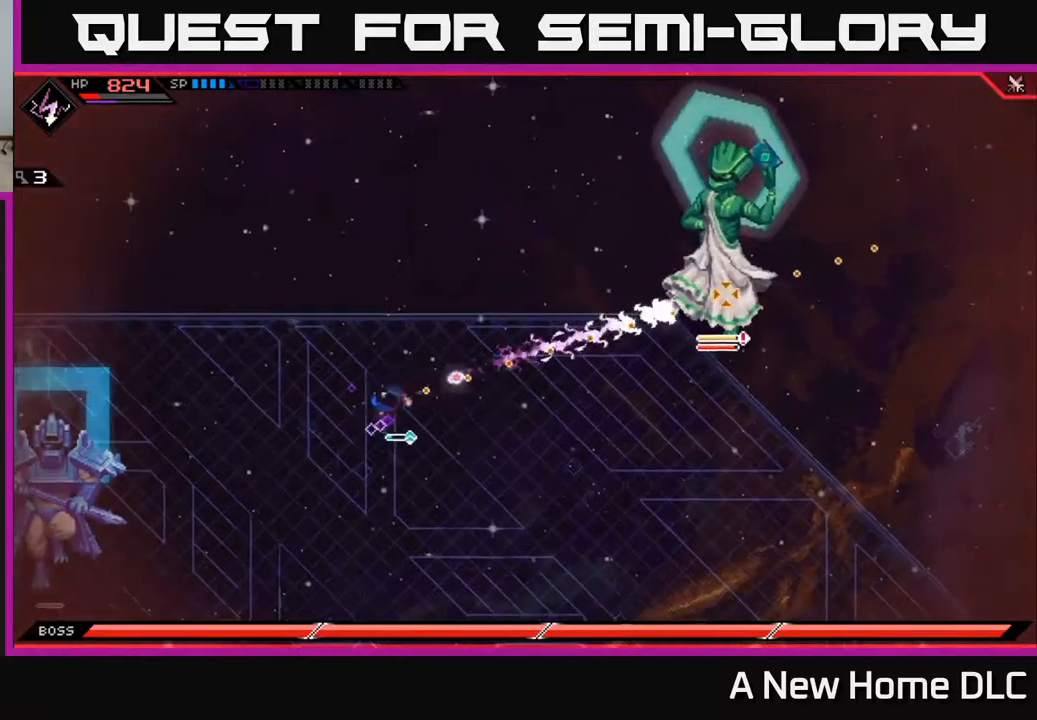
{"buttons": ["L1"], "left_stick": "right", "right_stick": "right", "events": [[67, "R1", "up"], [217, "L1", "down"], [317, "L1", "up"], [450, "L1", "down"]]}
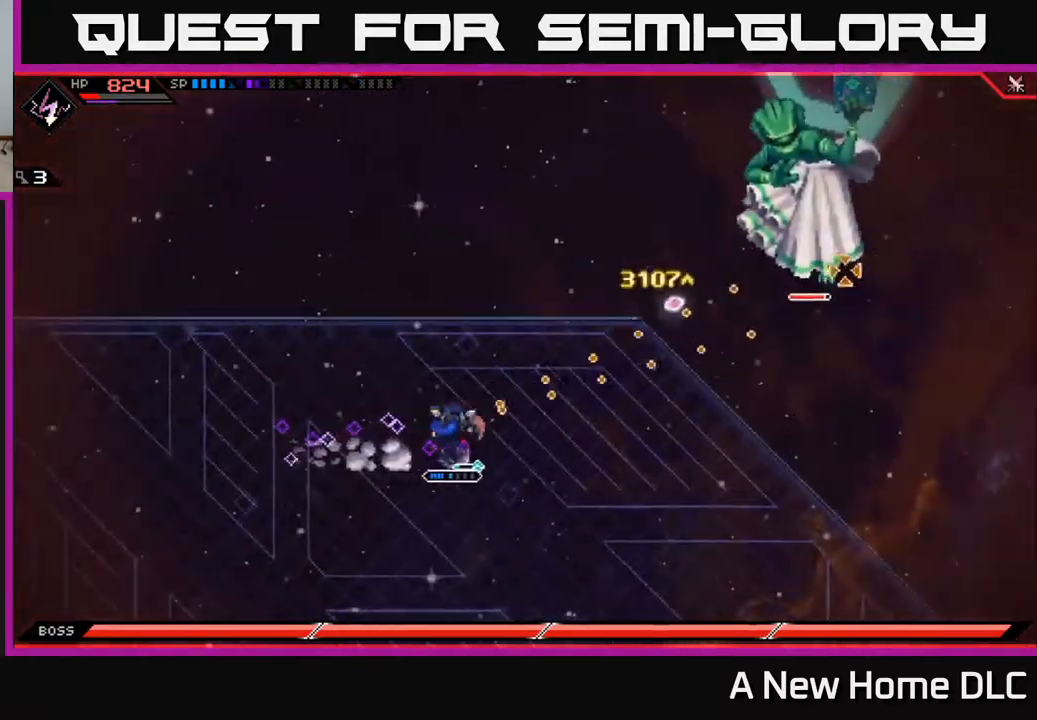
{"buttons": [], "left_stick": "up-right", "right_stick": "up-right", "events": [[67, "L1", "up"], [400, "right_stick", "up-right"], [467, "left_stick", "up-right"]]}
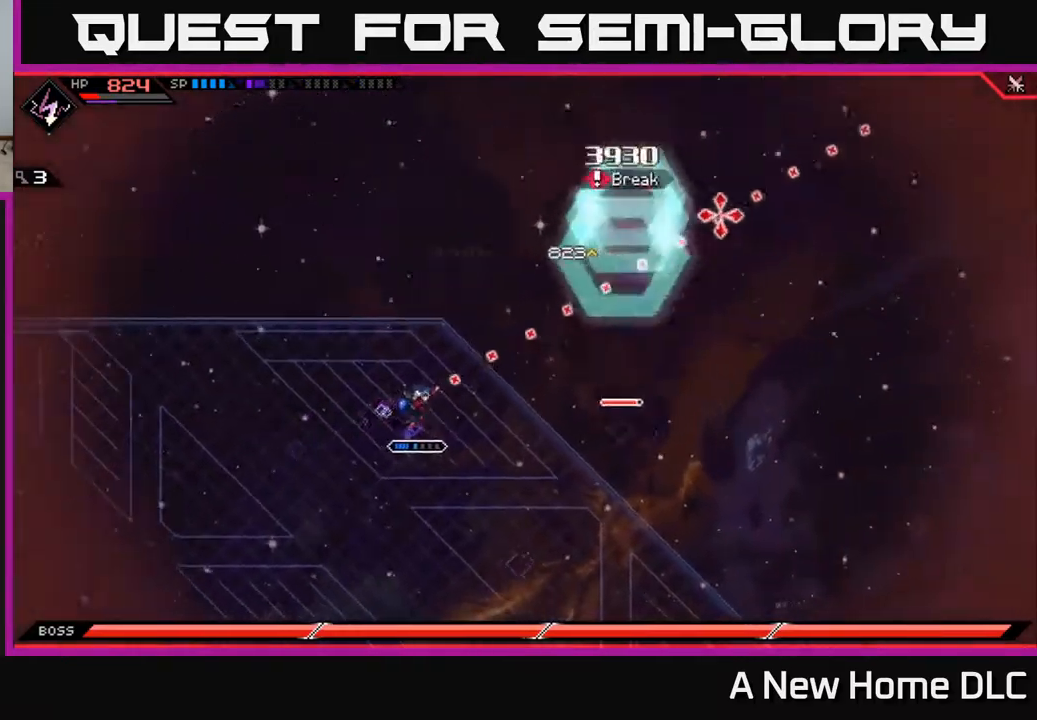
{"buttons": [], "left_stick": "down", "right_stick": "center", "events": [[167, "left_stick", "right"], [167, "right_stick", "center"], [317, "left_stick", "down-right"], [334, "L1", "down"], [434, "left_stick", "down"], [450, "L1", "up"]]}
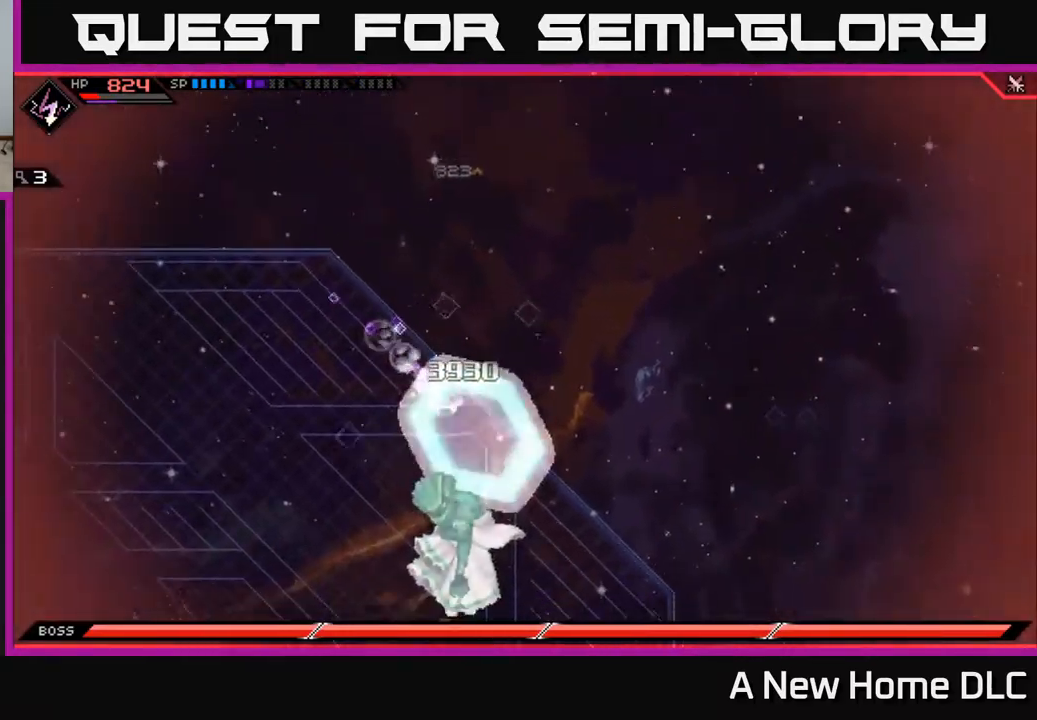
{"buttons": [], "left_stick": "down", "right_stick": "center", "events": [[50, "L1", "down"], [150, "L1", "up"], [234, "X", "down"], [334, "X", "up"], [400, "X", "down"], [500, "X", "up"]]}
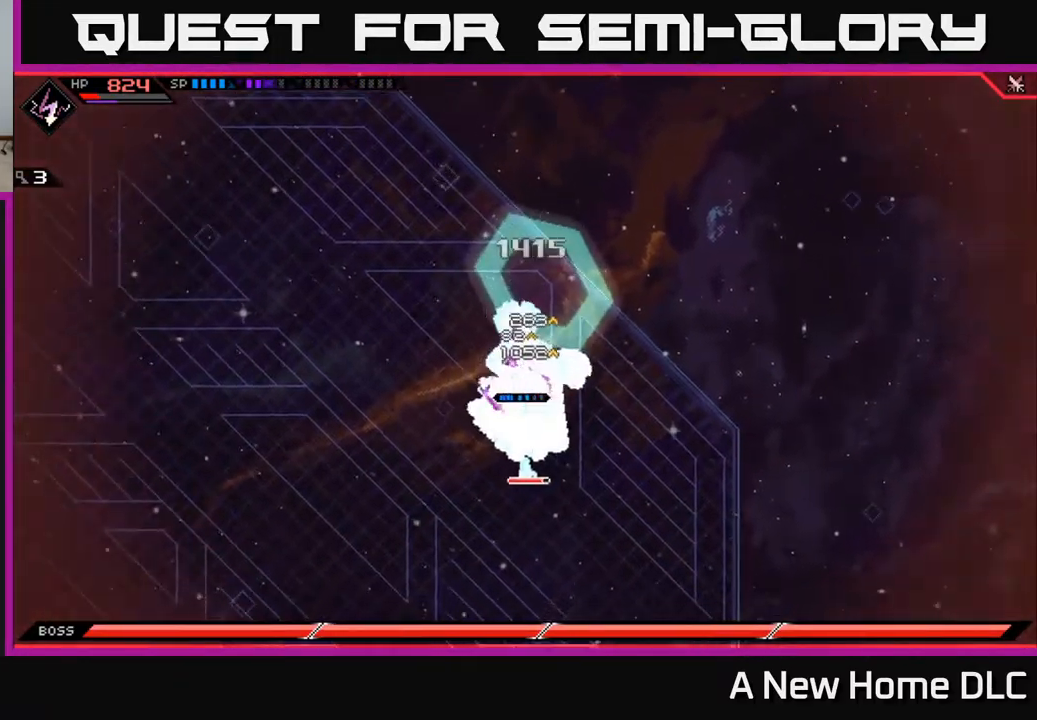
{"buttons": ["X"], "left_stick": "down", "right_stick": "center", "events": [[67, "X", "down"], [167, "X", "up"], [234, "X", "down"], [334, "X", "up"], [417, "X", "down"]]}
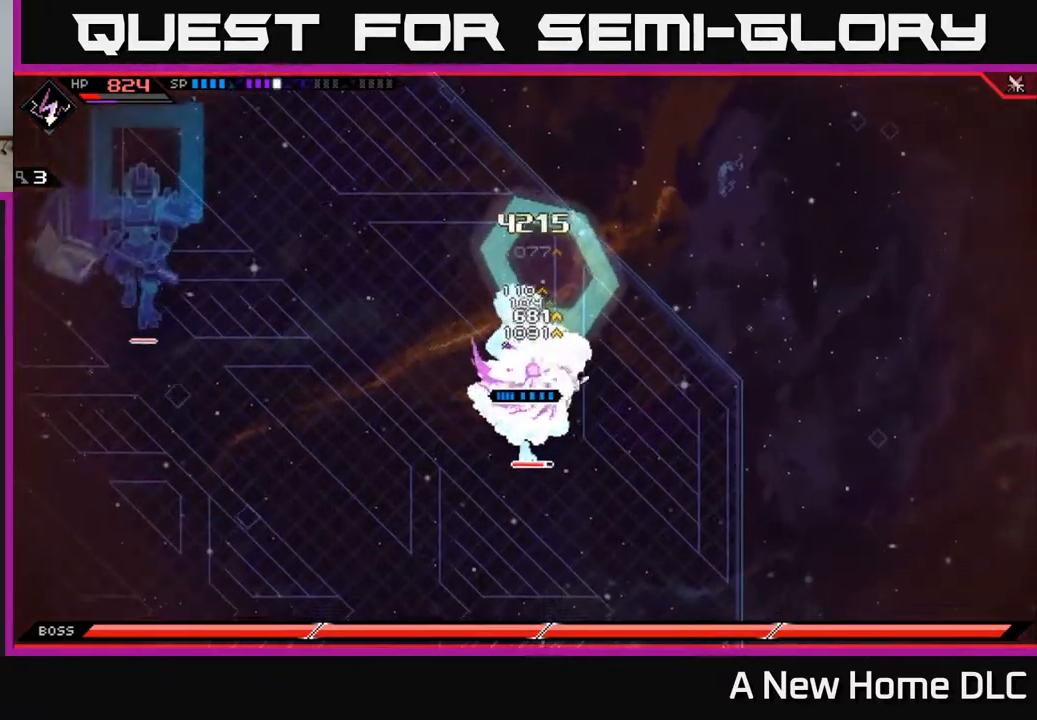
{"buttons": ["X", "R2"], "left_stick": "down", "right_stick": "center", "events": [[34, "X", "up"], [234, "R2", "down"], [234, "X", "down"]]}
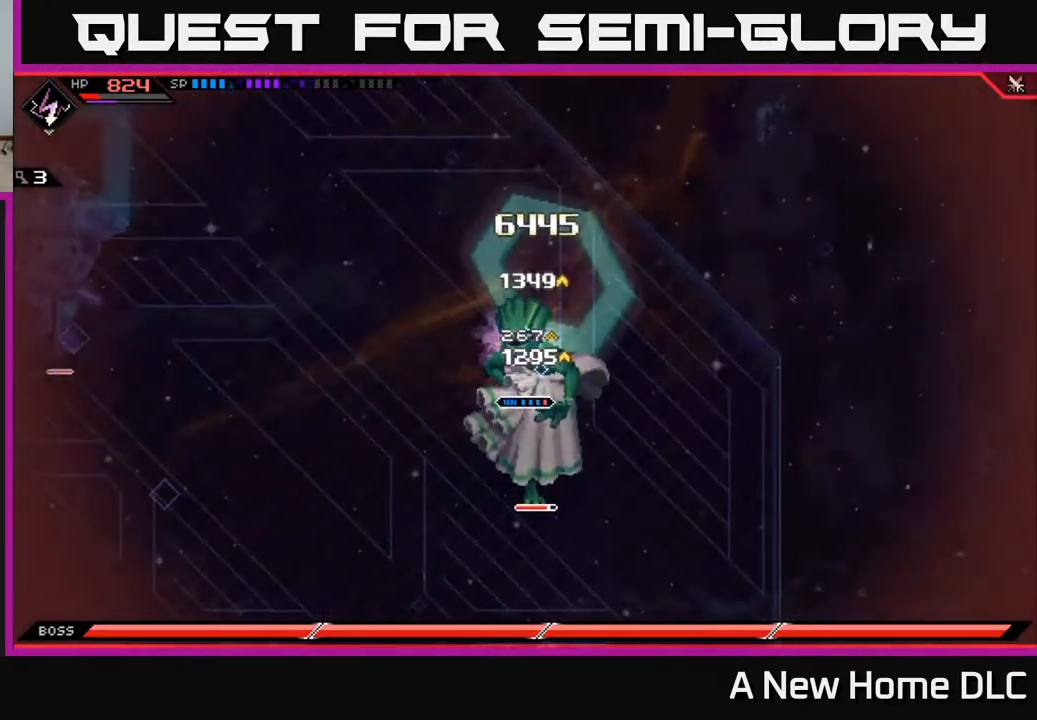
{"buttons": ["X", "R2"], "left_stick": "down", "right_stick": "center", "events": []}
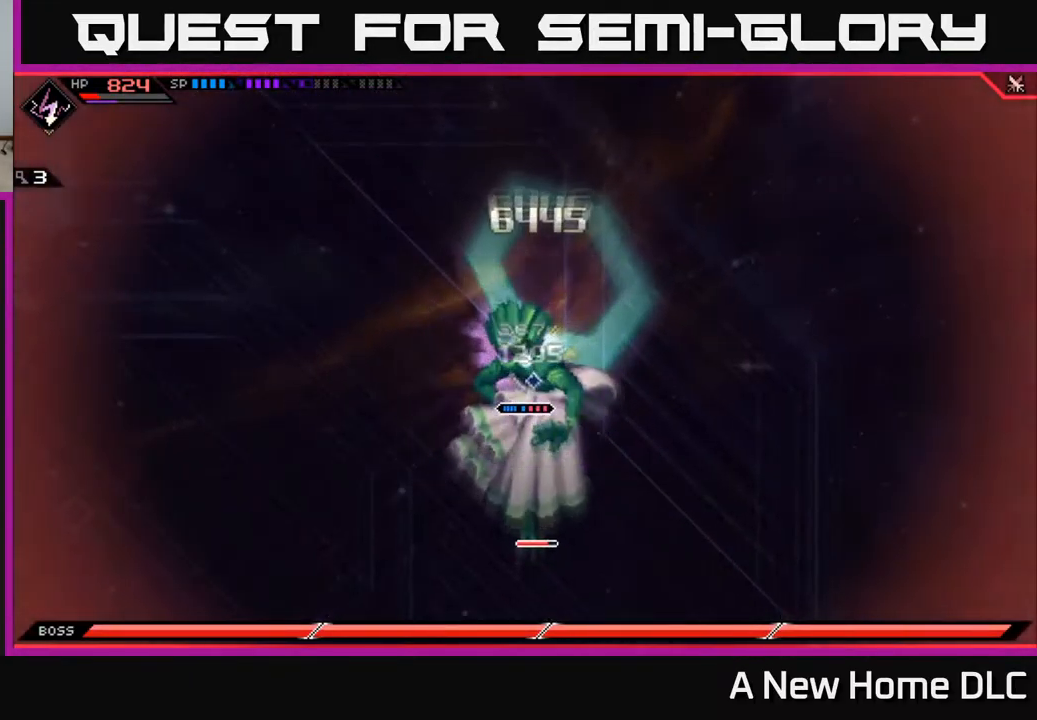
{"buttons": [], "left_stick": "down", "right_stick": "center", "events": [[317, "R2", "up"], [317, "X", "up"]]}
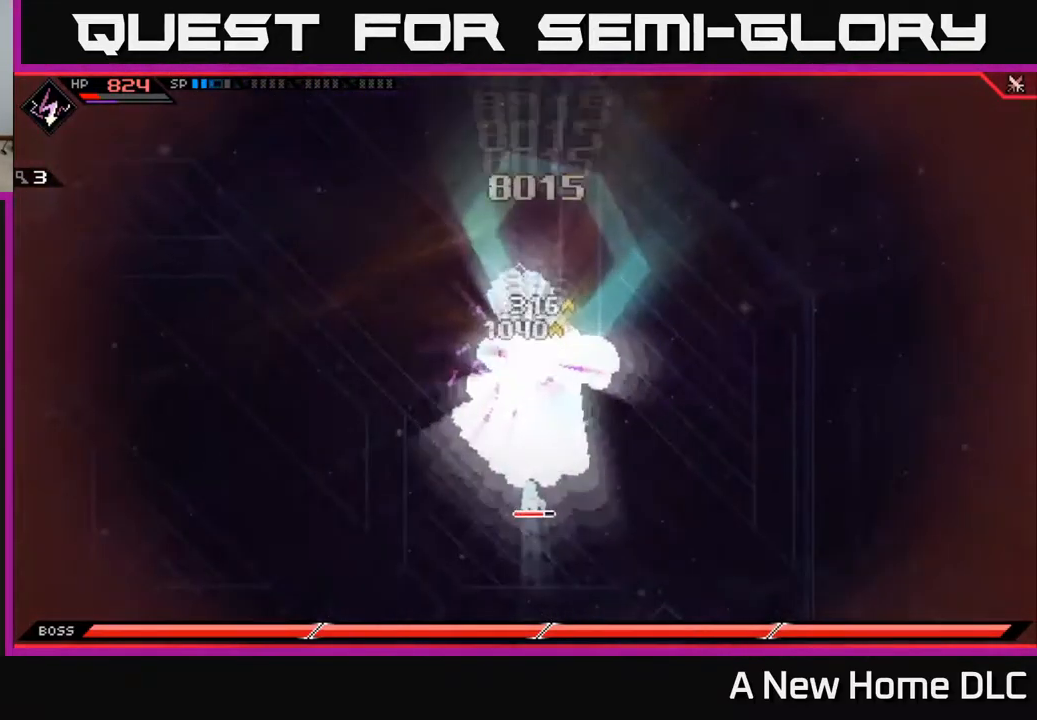
{"buttons": [], "left_stick": "down", "right_stick": "center", "events": []}
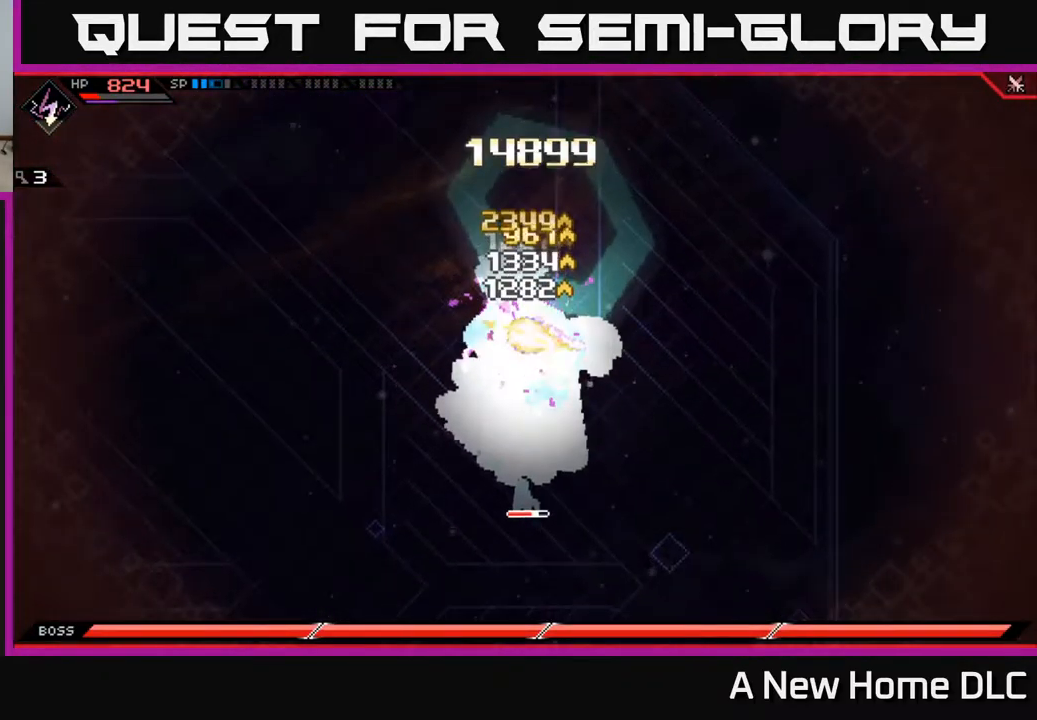
{"buttons": [], "left_stick": "center", "right_stick": "center", "events": [[84, "left_stick", "center"]]}